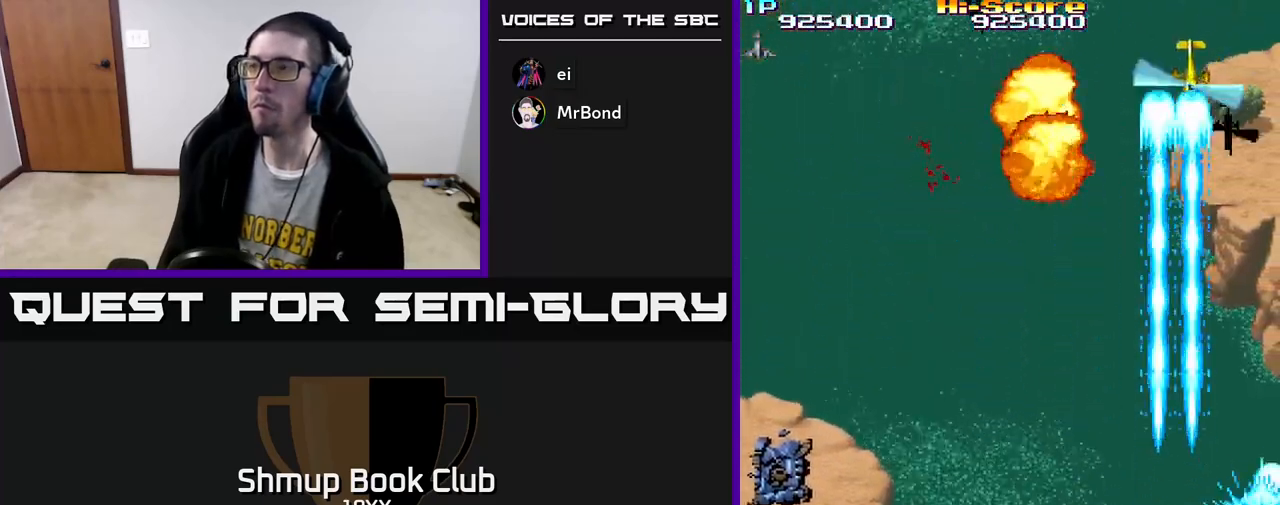
Gameplay with a controller (Xbox layout); each line is a JSON object with the inputs held at the frame after it. "events" lists button and stick changes between this image and that frame as [ms after this image, input, new state], when the widget could be followed in between.
{"buttons": ["R2", "DPAD_LEFT"], "left_stick": "center", "right_stick": "center", "events": [[33, "DPAD_LEFT", "down"]]}
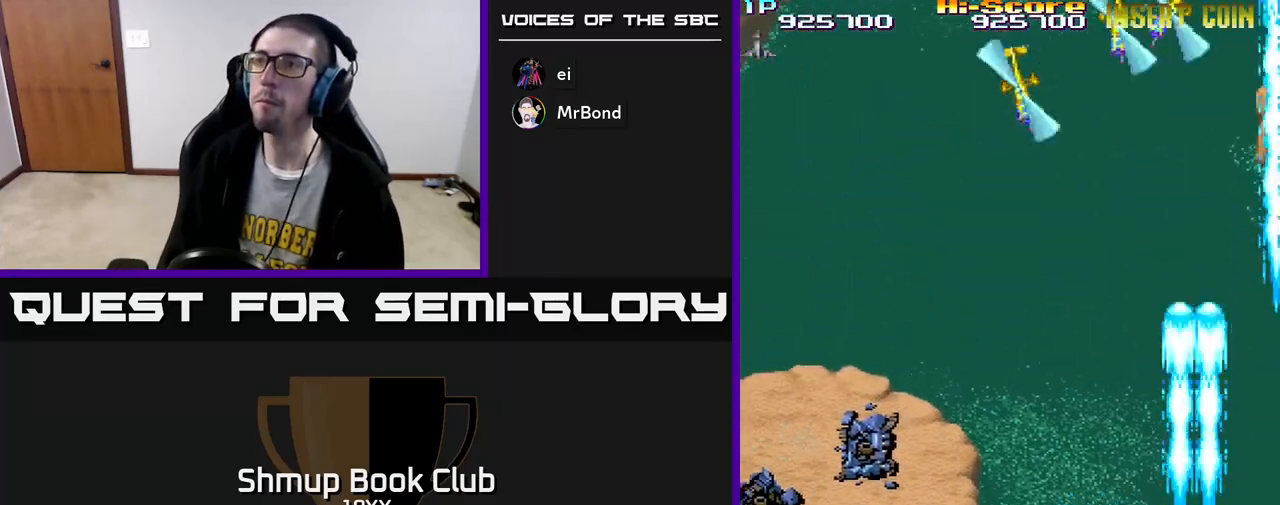
{"buttons": ["R2", "DPAD_LEFT"], "left_stick": "center", "right_stick": "center", "events": []}
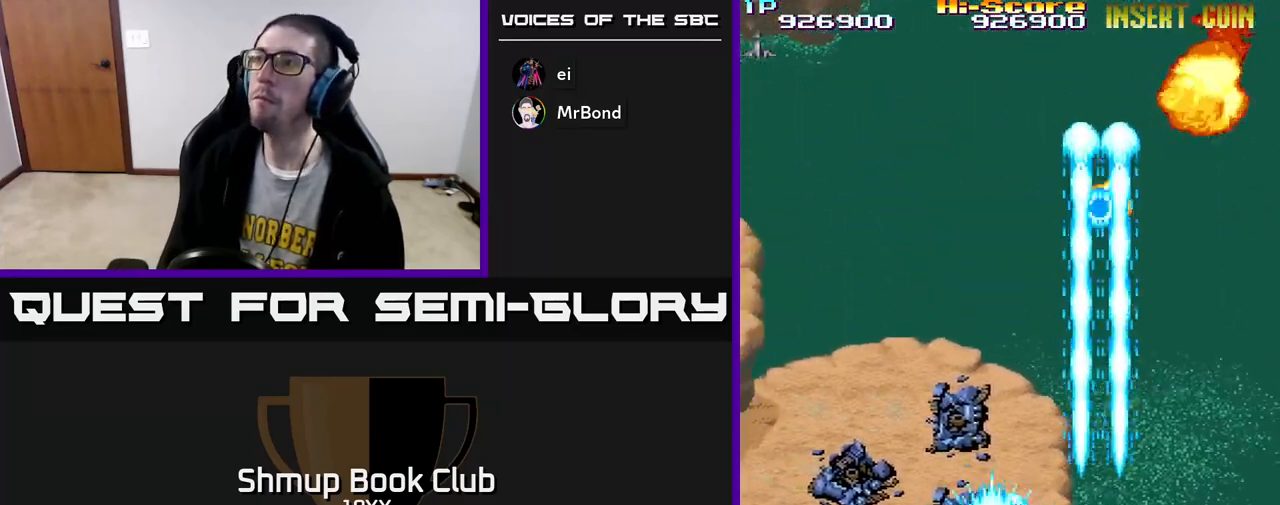
{"buttons": ["R2", "DPAD_DOWN", "DPAD_RIGHT"], "left_stick": "center", "right_stick": "center", "events": [[83, "DPAD_LEFT", "up"], [150, "DPAD_RIGHT", "down"], [350, "DPAD_DOWN", "down"]]}
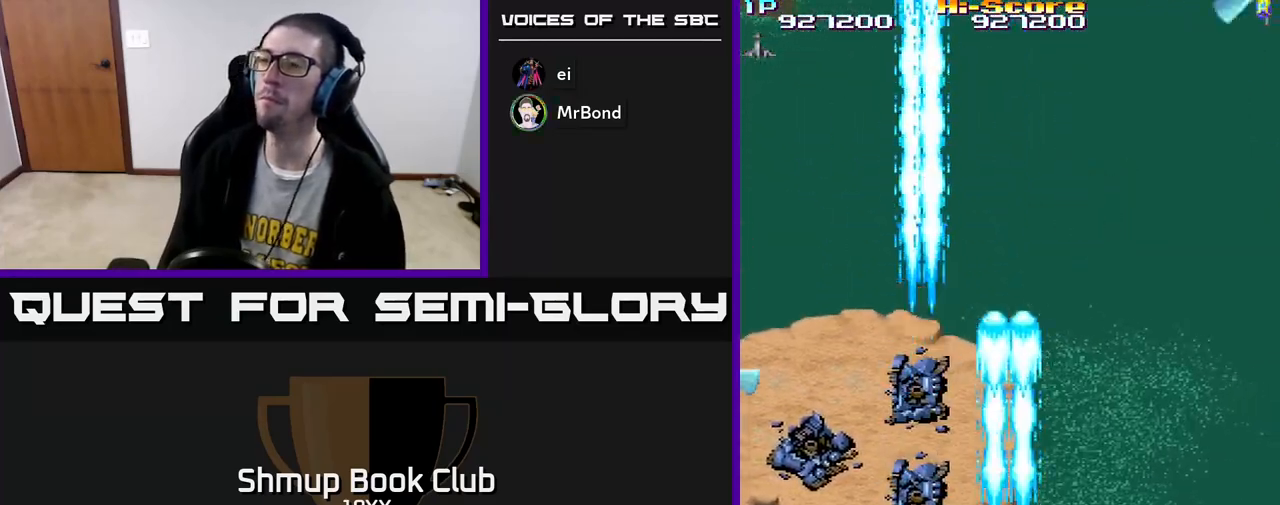
{"buttons": ["R2", "DPAD_RIGHT"], "left_stick": "center", "right_stick": "center", "events": [[167, "DPAD_RIGHT", "up"], [200, "DPAD_DOWN", "up"], [233, "DPAD_LEFT", "down"], [317, "DPAD_UP", "down"], [350, "DPAD_LEFT", "up"], [367, "DPAD_UP", "up"], [400, "DPAD_RIGHT", "down"]]}
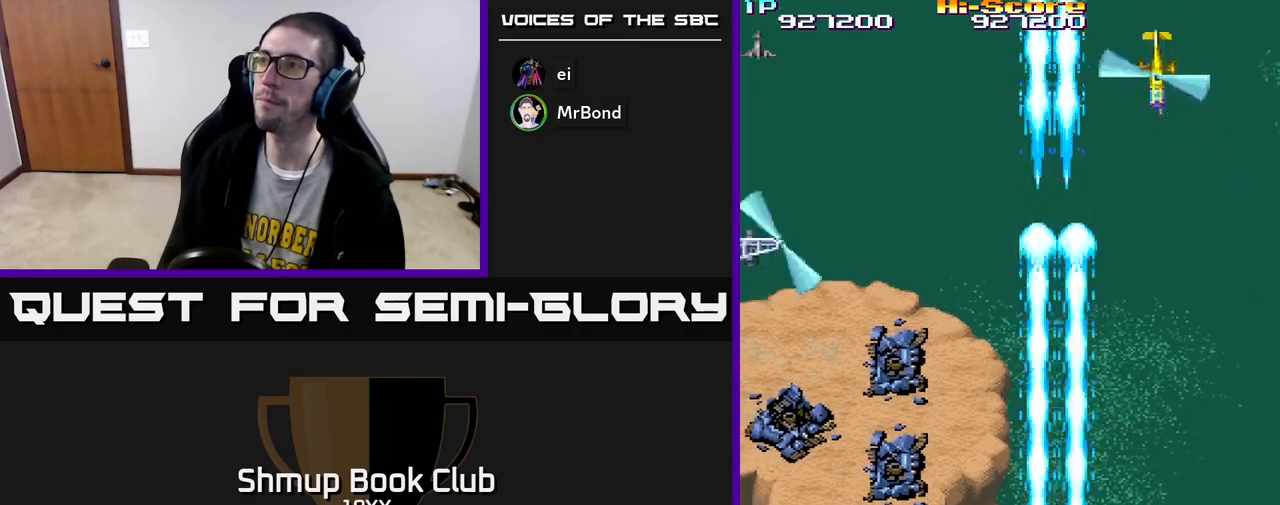
{"buttons": ["R2", "DPAD_LEFT"], "left_stick": "center", "right_stick": "center", "events": [[33, "DPAD_UP", "down"], [133, "DPAD_RIGHT", "up"], [200, "DPAD_LEFT", "down"], [233, "DPAD_UP", "up"]]}
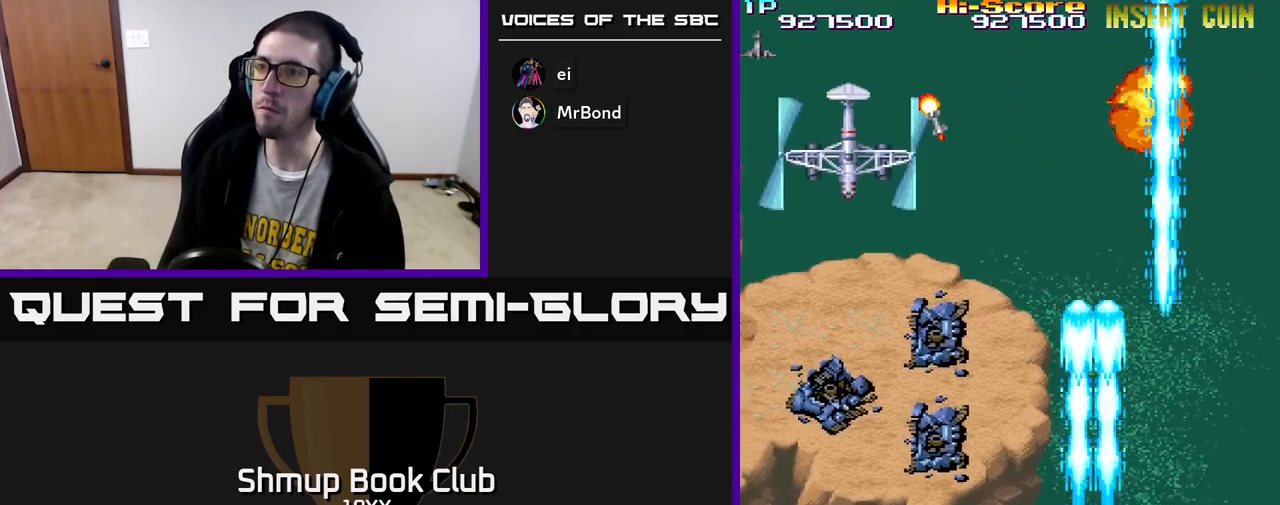
{"buttons": ["R2", "DPAD_UP"], "left_stick": "center", "right_stick": "center", "events": [[117, "A", "down"], [133, "DPAD_UP", "down"], [167, "DPAD_LEFT", "up"], [350, "DPAD_RIGHT", "down"], [417, "A", "up"], [433, "DPAD_RIGHT", "up"]]}
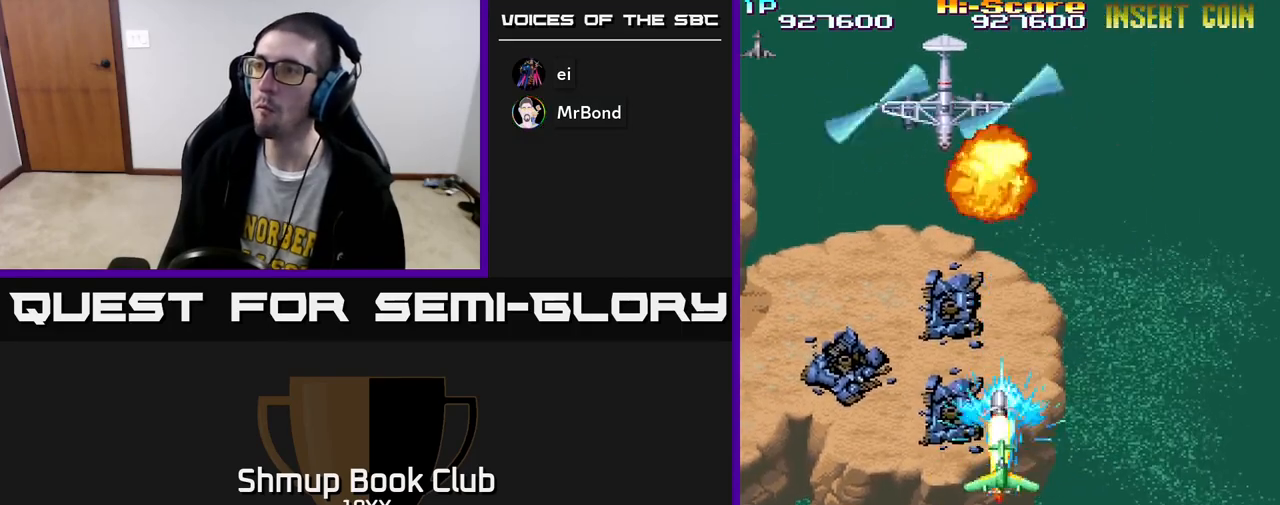
{"buttons": ["R2", "DPAD_UP"], "left_stick": "center", "right_stick": "center", "events": [[133, "DPAD_UP", "up"], [217, "DPAD_DOWN", "down"], [267, "DPAD_RIGHT", "down"], [317, "DPAD_DOWN", "up"], [367, "DPAD_RIGHT", "up"], [367, "DPAD_UP", "down"]]}
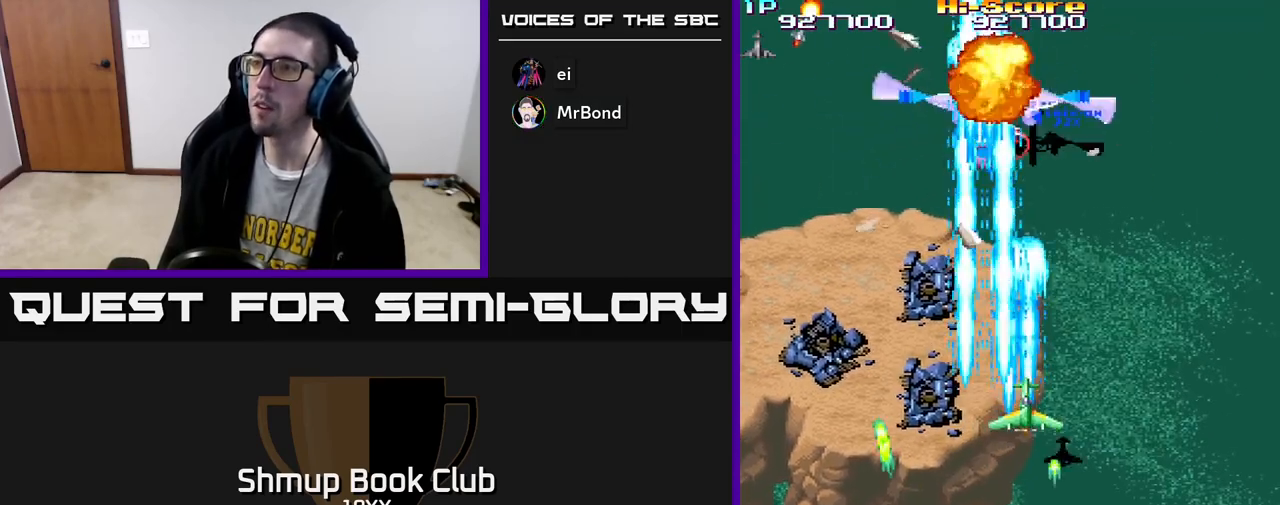
{"buttons": ["R2", "DPAD_DOWN", "DPAD_RIGHT"], "left_stick": "center", "right_stick": "center", "events": [[150, "DPAD_RIGHT", "down"], [283, "DPAD_RIGHT", "up"], [300, "DPAD_UP", "up"], [367, "DPAD_DOWN", "down"], [383, "DPAD_LEFT", "down"], [433, "DPAD_LEFT", "up"], [467, "DPAD_RIGHT", "down"]]}
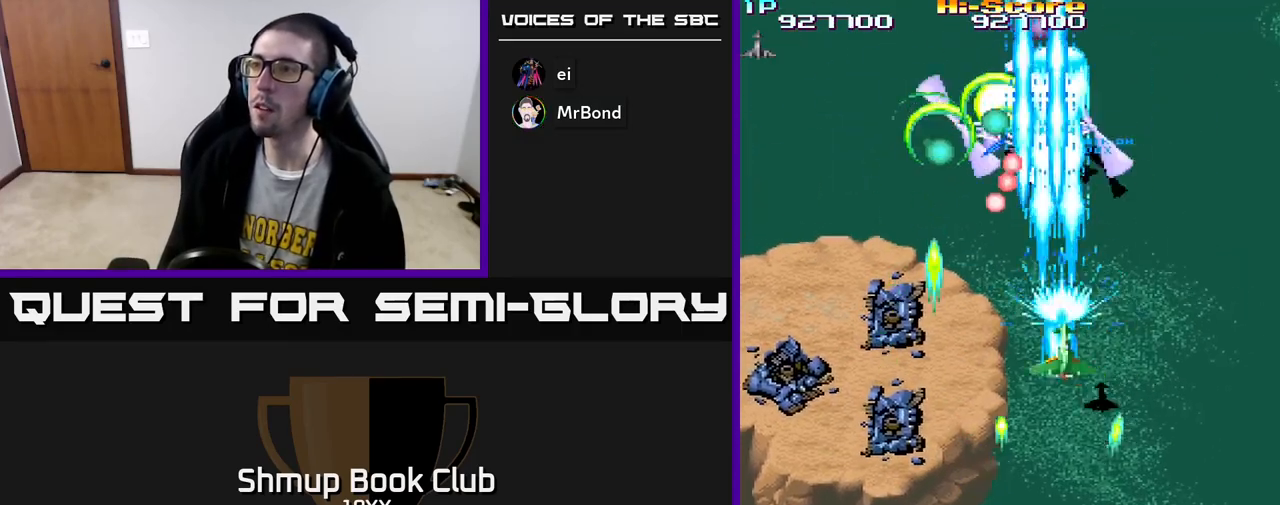
{"buttons": ["R2", "DPAD_DOWN"], "left_stick": "center", "right_stick": "center", "events": [[83, "DPAD_RIGHT", "up"]]}
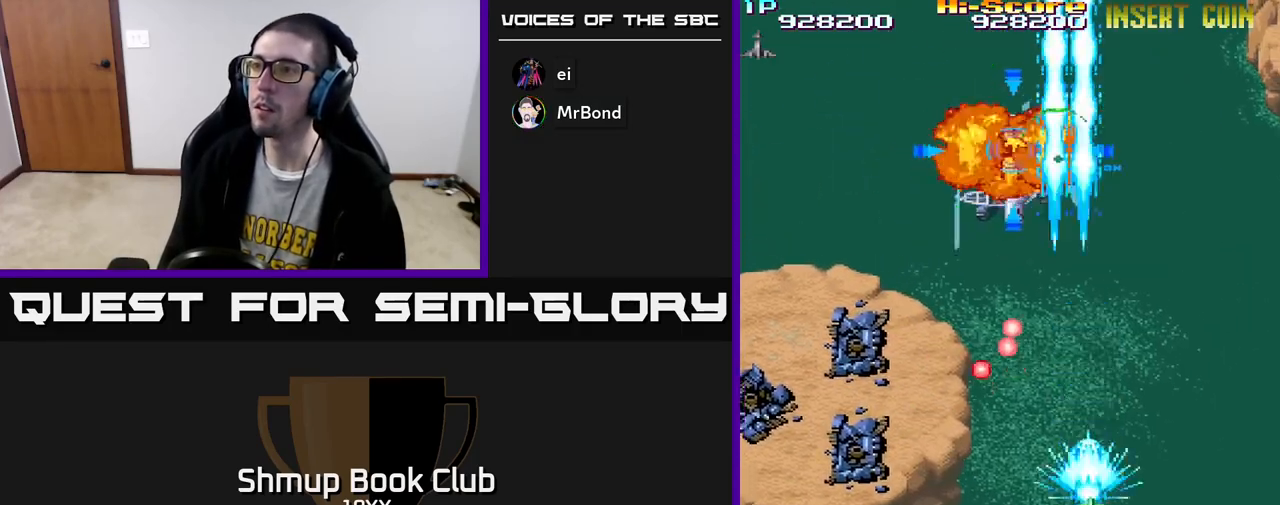
{"buttons": ["R2", "DPAD_RIGHT"], "left_stick": "center", "right_stick": "center", "events": [[167, "DPAD_RIGHT", "down"], [200, "DPAD_DOWN", "up"]]}
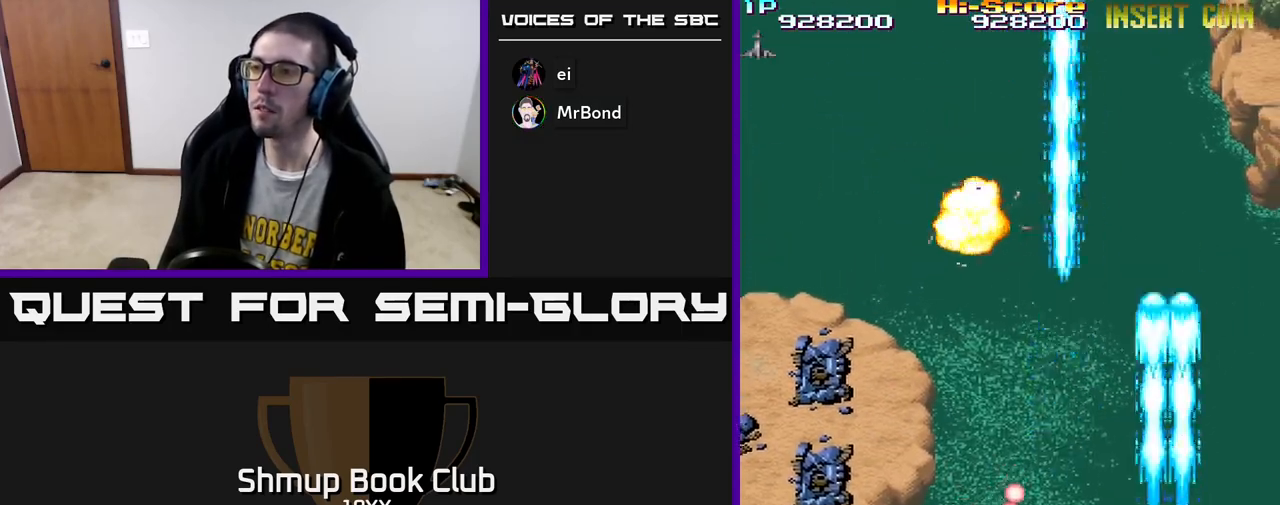
{"buttons": ["R2", "DPAD_LEFT"], "left_stick": "center", "right_stick": "center", "events": [[33, "DPAD_UP", "down"], [67, "DPAD_RIGHT", "up"], [183, "DPAD_LEFT", "down"], [233, "DPAD_UP", "up"]]}
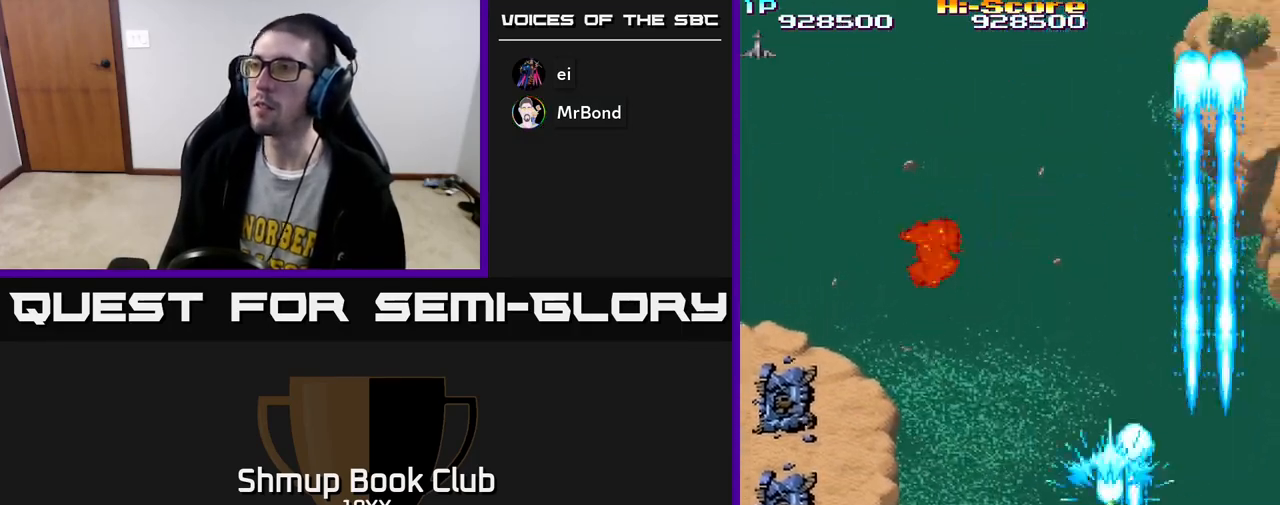
{"buttons": ["R2", "DPAD_RIGHT"], "left_stick": "center", "right_stick": "center", "events": [[233, "DPAD_LEFT", "up"], [267, "DPAD_RIGHT", "down"]]}
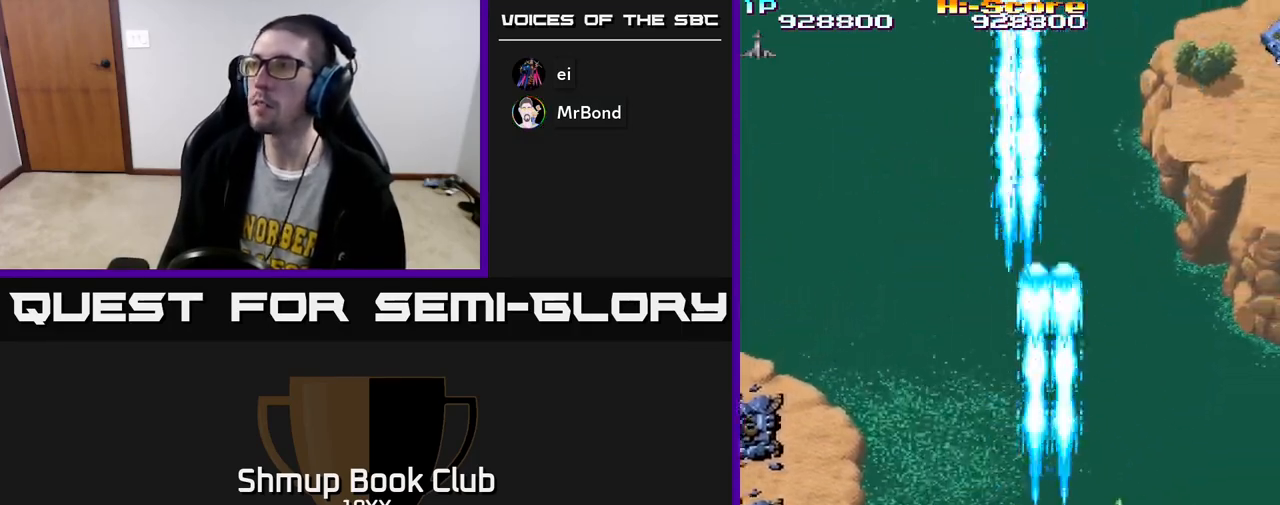
{"buttons": ["R2"], "left_stick": "center", "right_stick": "center", "events": [[400, "DPAD_RIGHT", "up"]]}
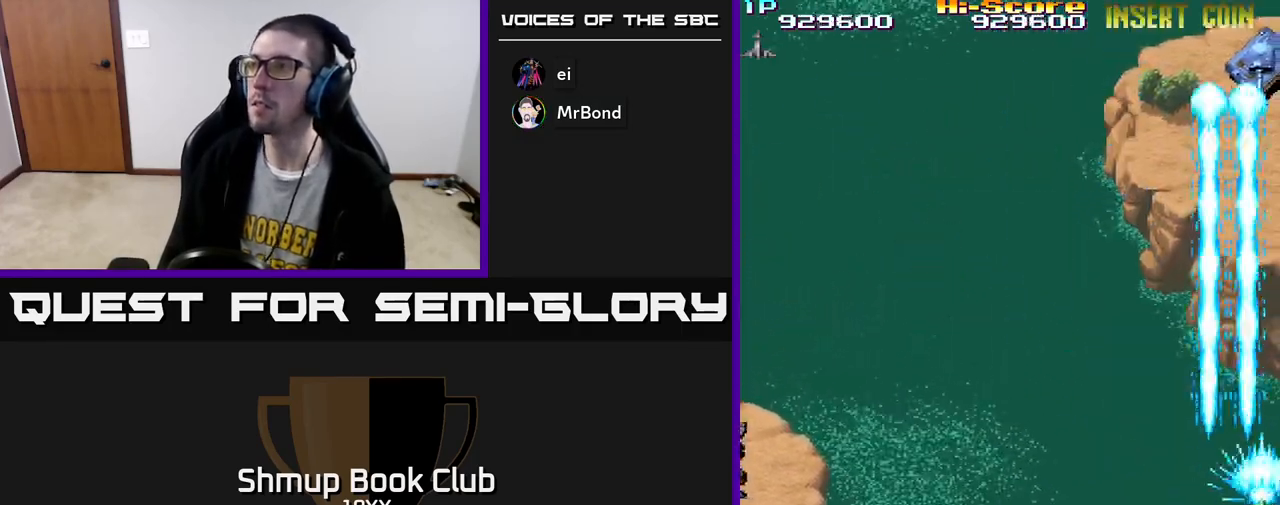
{"buttons": ["R2", "DPAD_RIGHT"], "left_stick": "center", "right_stick": "center", "events": [[483, "DPAD_RIGHT", "down"]]}
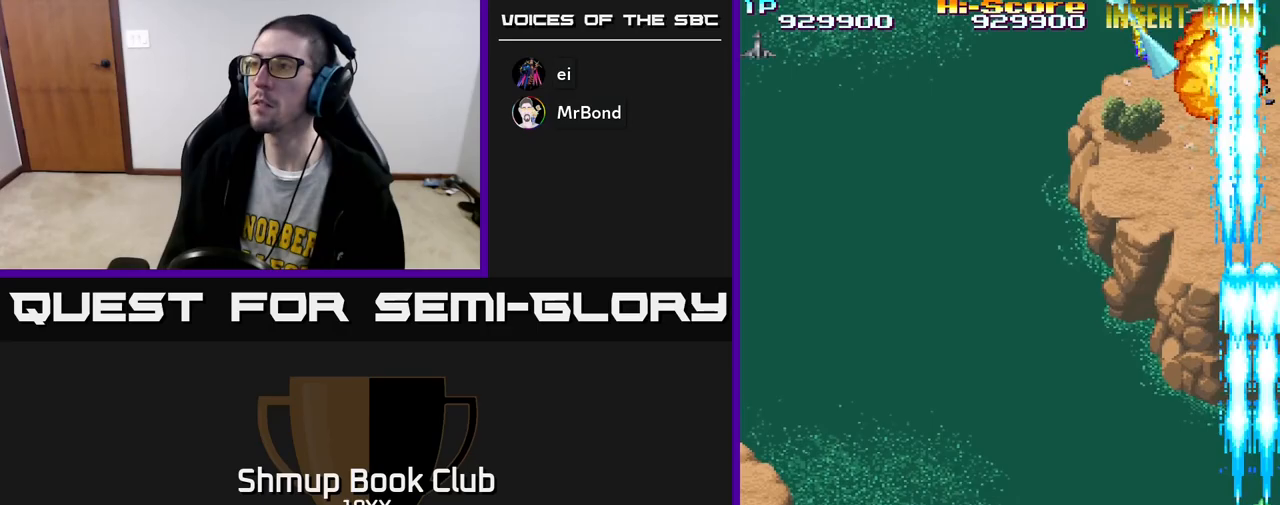
{"buttons": ["R2", "DPAD_LEFT"], "left_stick": "center", "right_stick": "center", "events": [[33, "DPAD_DOWN", "down"], [200, "DPAD_DOWN", "up"], [200, "DPAD_RIGHT", "up"], [417, "DPAD_LEFT", "down"]]}
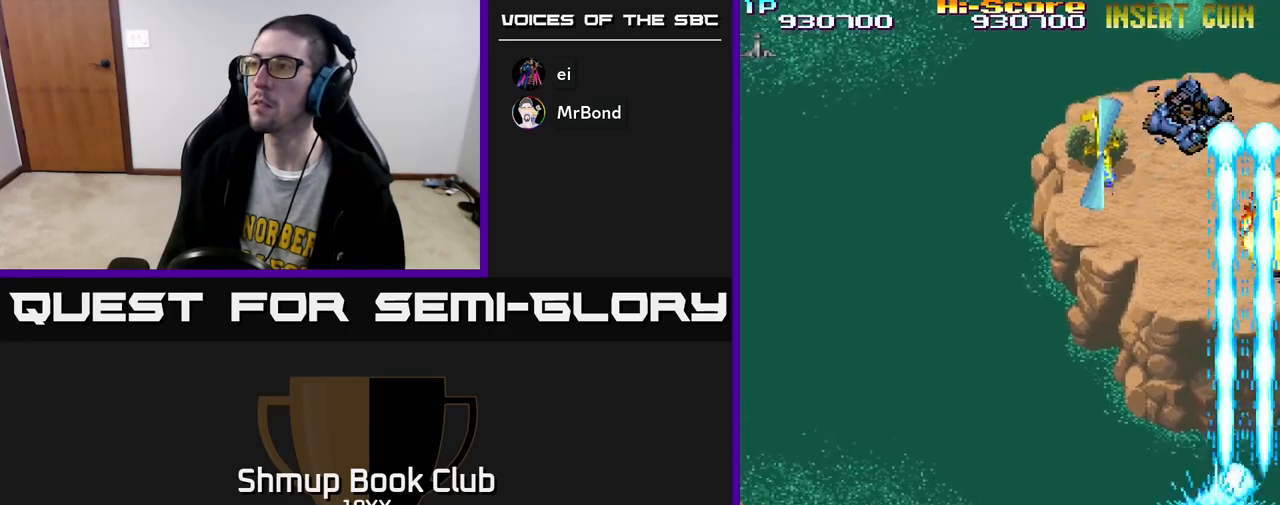
{"buttons": ["R2", "DPAD_UP", "DPAD_LEFT"], "left_stick": "center", "right_stick": "center", "events": [[267, "DPAD_UP", "down"]]}
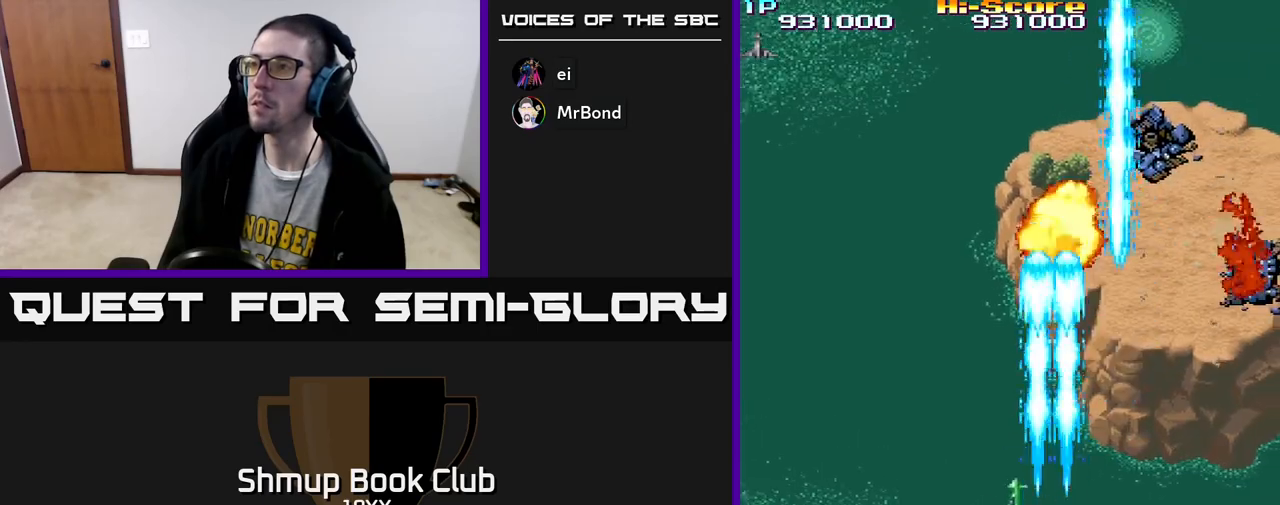
{"buttons": ["R2", "DPAD_UP", "DPAD_RIGHT"], "left_stick": "center", "right_stick": "center", "events": [[133, "DPAD_LEFT", "up"], [167, "DPAD_UP", "up"], [200, "DPAD_DOWN", "down"], [233, "DPAD_RIGHT", "down"], [300, "DPAD_DOWN", "up"], [367, "DPAD_UP", "down"]]}
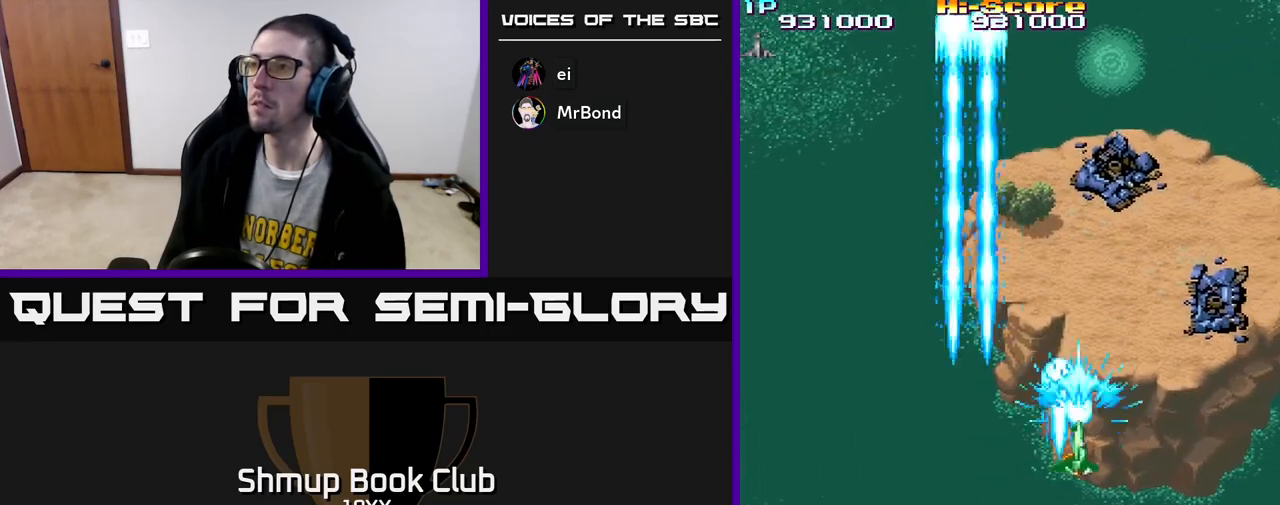
{"buttons": ["R2", "DPAD_UP"], "left_stick": "center", "right_stick": "center", "events": [[150, "DPAD_RIGHT", "up"], [333, "DPAD_LEFT", "down"], [433, "DPAD_LEFT", "up"]]}
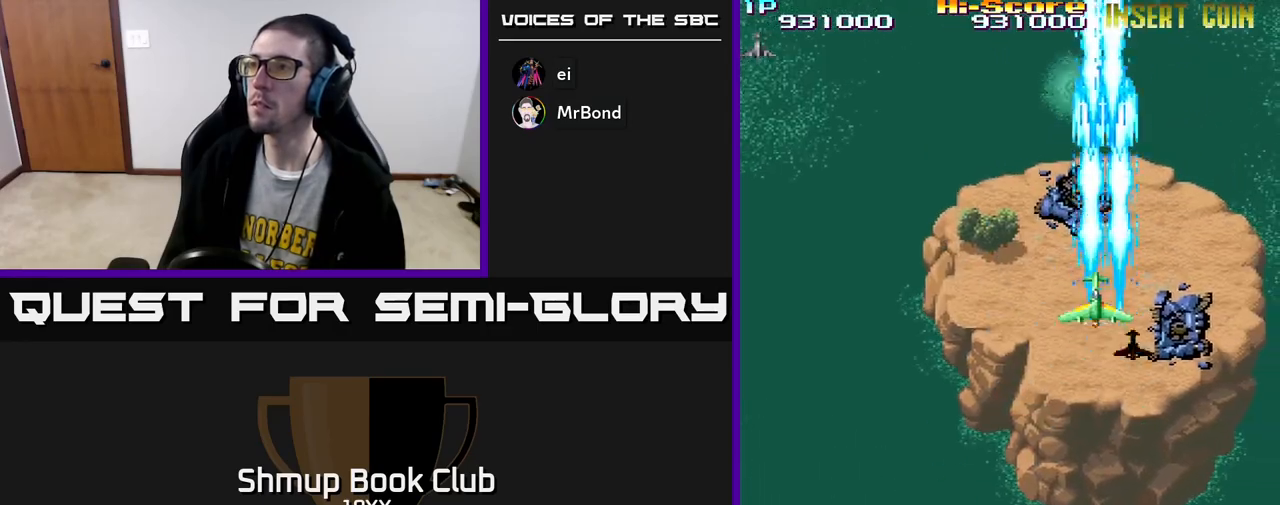
{"buttons": ["R2"], "left_stick": "center", "right_stick": "center", "events": [[33, "DPAD_UP", "up"], [183, "DPAD_LEFT", "down"], [267, "DPAD_LEFT", "up"], [433, "DPAD_LEFT", "down"], [500, "DPAD_LEFT", "up"]]}
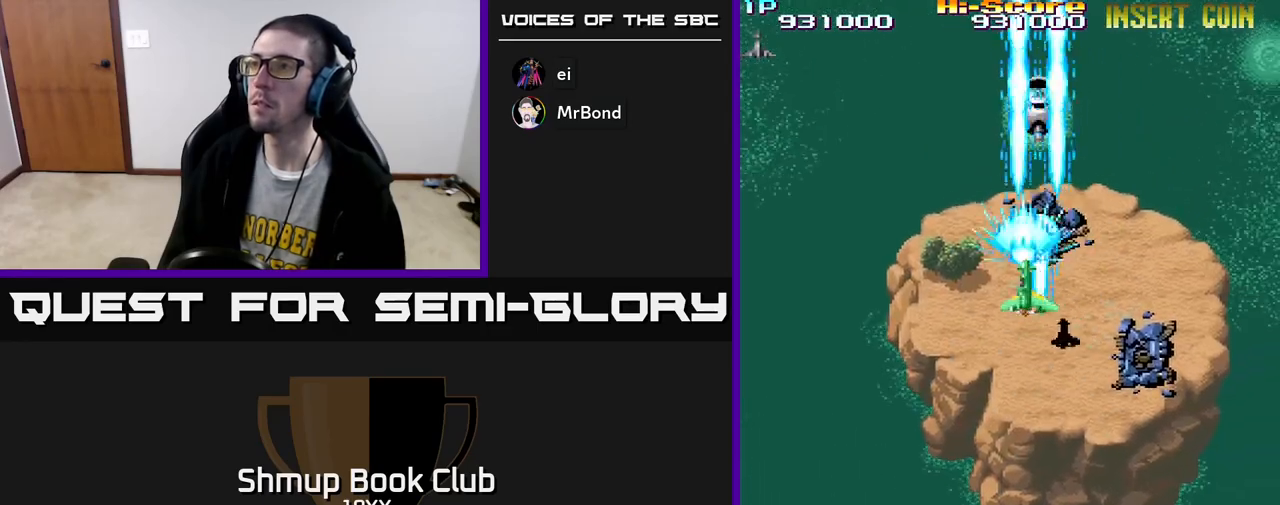
{"buttons": ["R2", "DPAD_DOWN"], "left_stick": "center", "right_stick": "center", "events": [[333, "DPAD_DOWN", "down"]]}
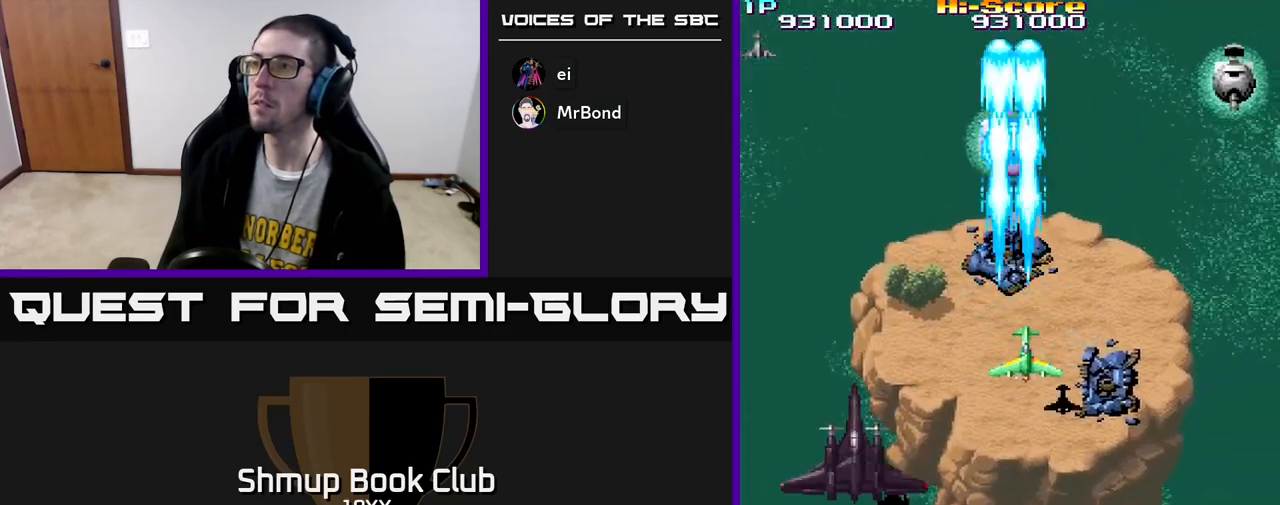
{"buttons": ["A", "R2", "DPAD_UP"], "left_stick": "center", "right_stick": "center", "events": [[150, "DPAD_LEFT", "down"], [167, "A", "down"], [417, "DPAD_LEFT", "up"], [450, "DPAD_DOWN", "up"], [483, "DPAD_UP", "down"]]}
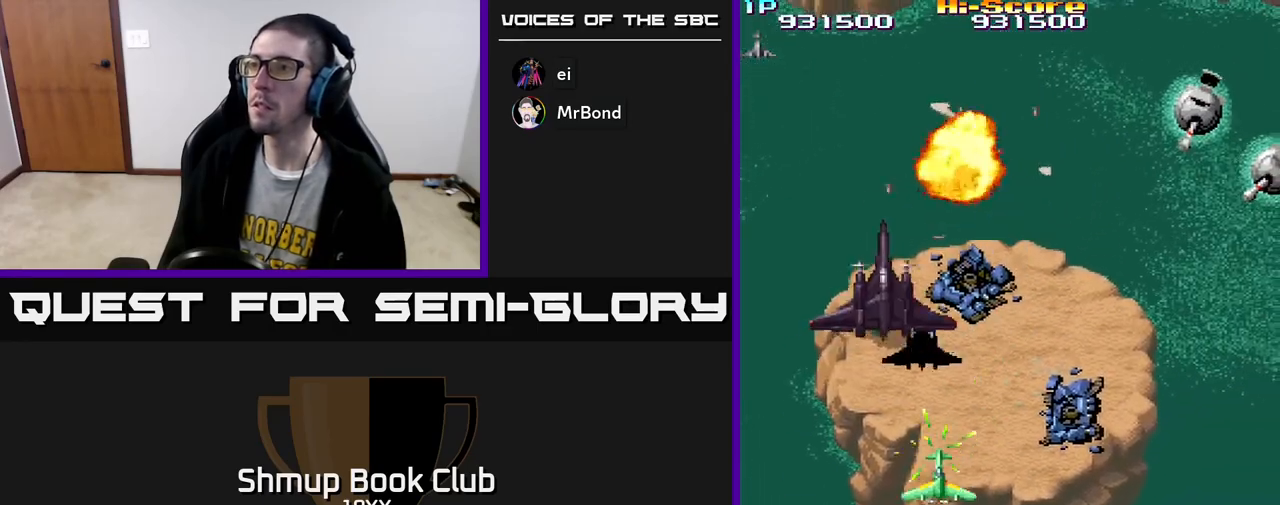
{"buttons": ["R2", "DPAD_RIGHT"], "left_stick": "center", "right_stick": "center", "events": [[100, "A", "up"], [267, "DPAD_RIGHT", "down"], [283, "DPAD_UP", "up"]]}
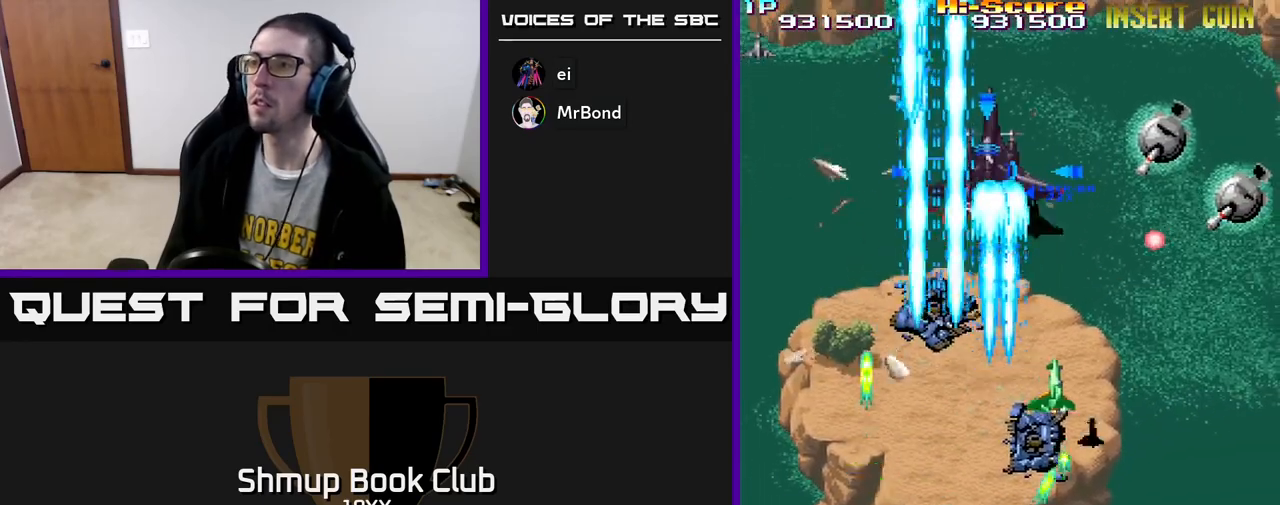
{"buttons": ["R2", "DPAD_UP"], "left_stick": "center", "right_stick": "center", "events": [[67, "DPAD_DOWN", "down"], [83, "DPAD_RIGHT", "up"], [183, "DPAD_RIGHT", "down"], [333, "DPAD_DOWN", "up"], [500, "DPAD_RIGHT", "up"], [500, "DPAD_UP", "down"]]}
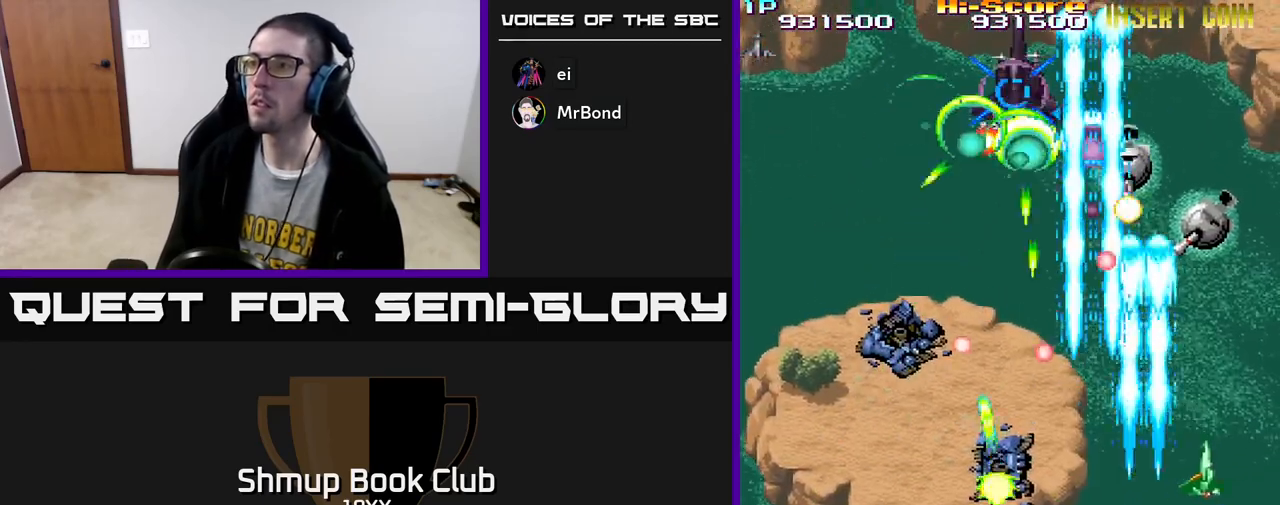
{"buttons": ["R2", "DPAD_DOWN"], "left_stick": "center", "right_stick": "center"}
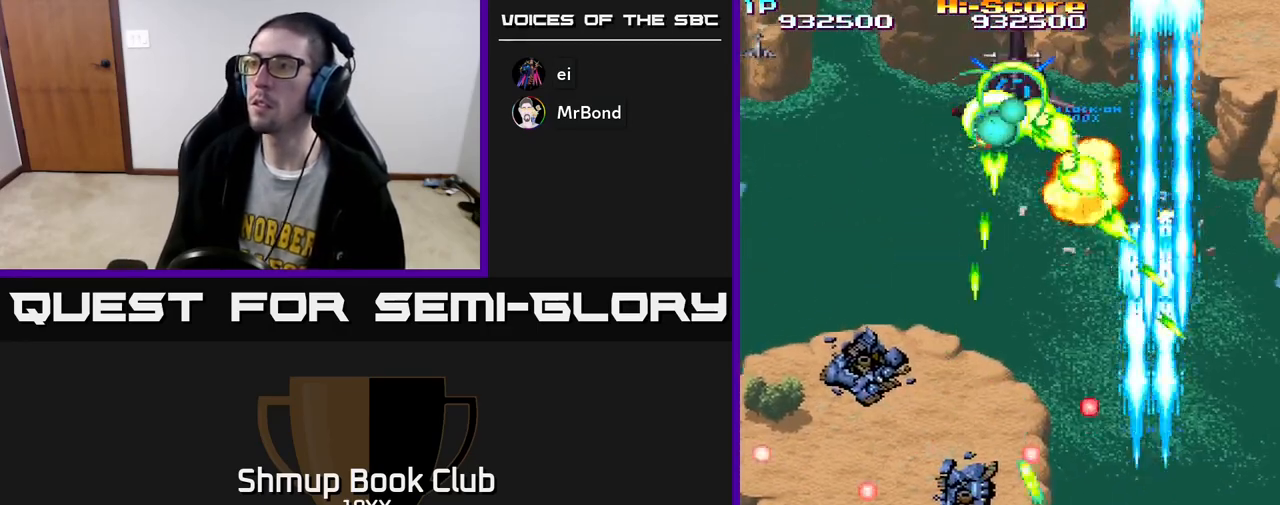
{"buttons": ["R2"], "left_stick": "center", "right_stick": "center", "events": [[333, "DPAD_DOWN", "up"]]}
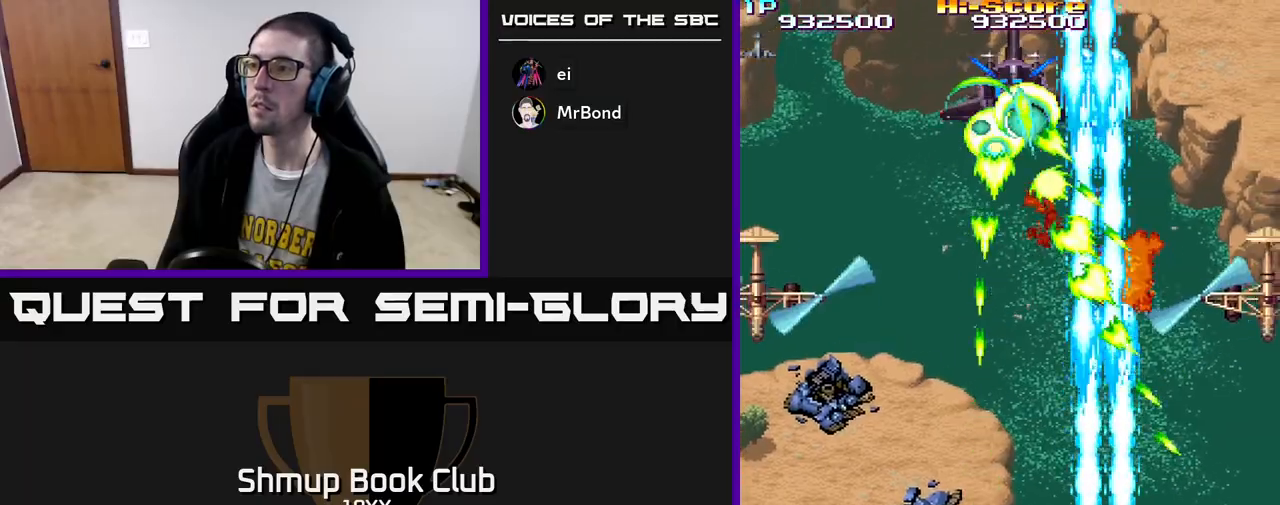
{"buttons": ["R2", "DPAD_UP"], "left_stick": "center", "right_stick": "center", "events": [[17, "DPAD_UP", "down"], [167, "DPAD_LEFT", "down"], [450, "DPAD_LEFT", "up"]]}
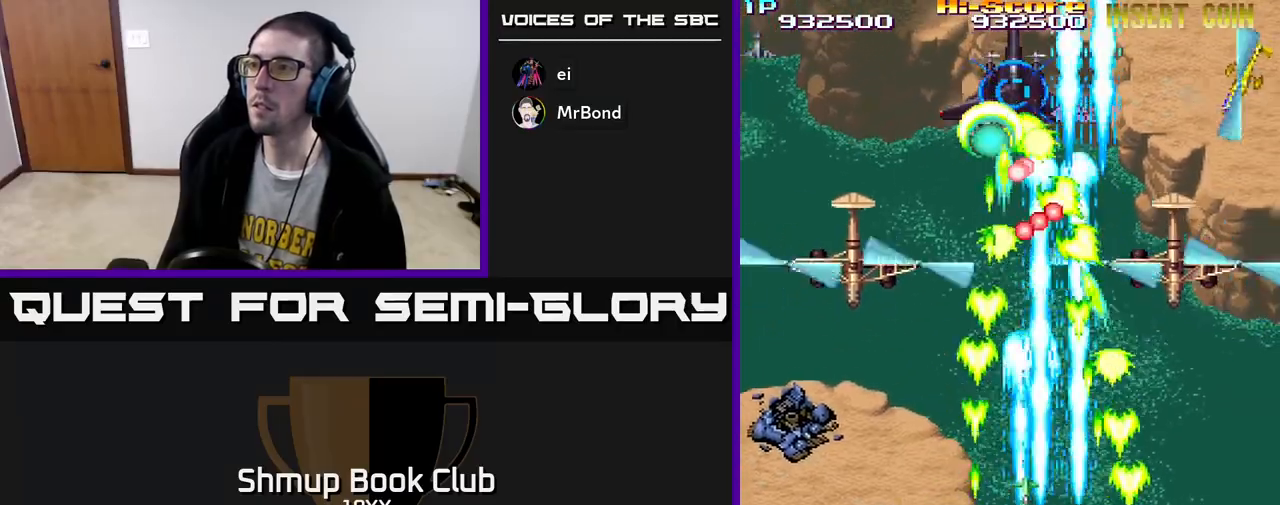
{"buttons": ["R2", "DPAD_RIGHT"], "left_stick": "center", "right_stick": "center", "events": [[183, "DPAD_UP", "up"], [217, "DPAD_DOWN", "down"], [467, "DPAD_RIGHT", "down"], [500, "DPAD_DOWN", "up"]]}
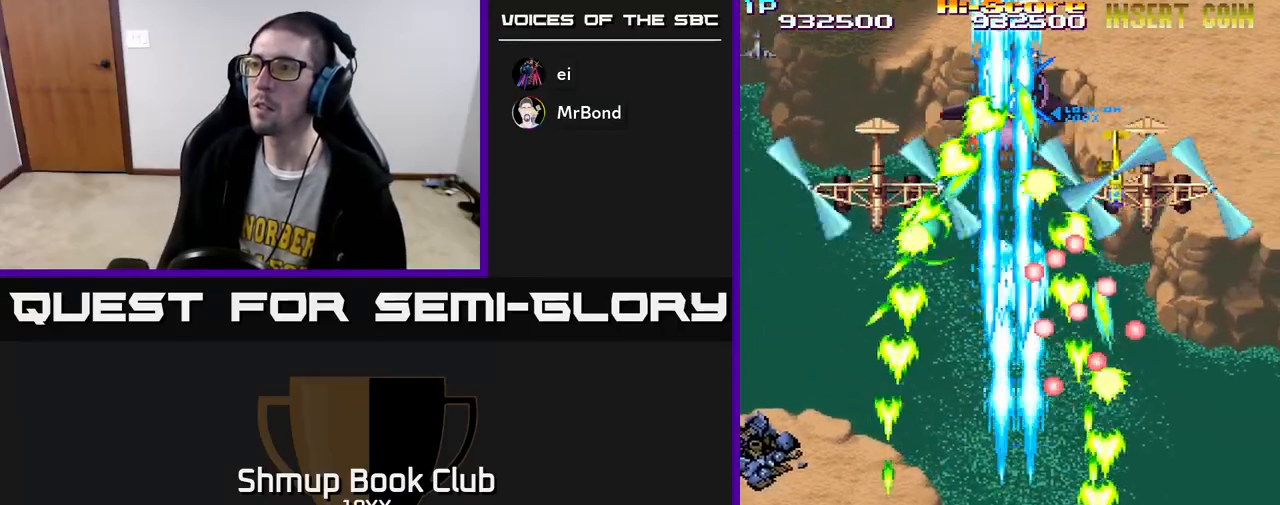
{"buttons": ["R2", "DPAD_UP", "DPAD_LEFT"], "left_stick": "center", "right_stick": "center", "events": [[67, "DPAD_UP", "down"], [117, "DPAD_UP", "up"], [133, "DPAD_DOWN", "down"], [150, "DPAD_RIGHT", "up"], [333, "DPAD_DOWN", "up"], [333, "DPAD_LEFT", "down"], [483, "DPAD_UP", "down"]]}
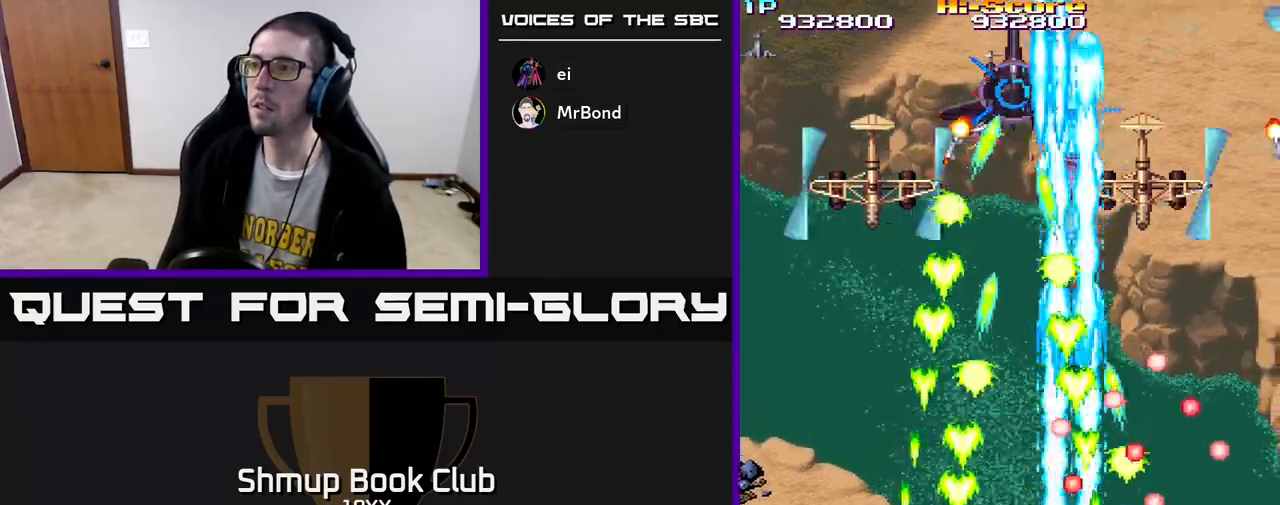
{"buttons": ["R2", "DPAD_UP", "DPAD_RIGHT"], "left_stick": "center", "right_stick": "center", "events": [[117, "DPAD_LEFT", "up"], [467, "DPAD_RIGHT", "down"]]}